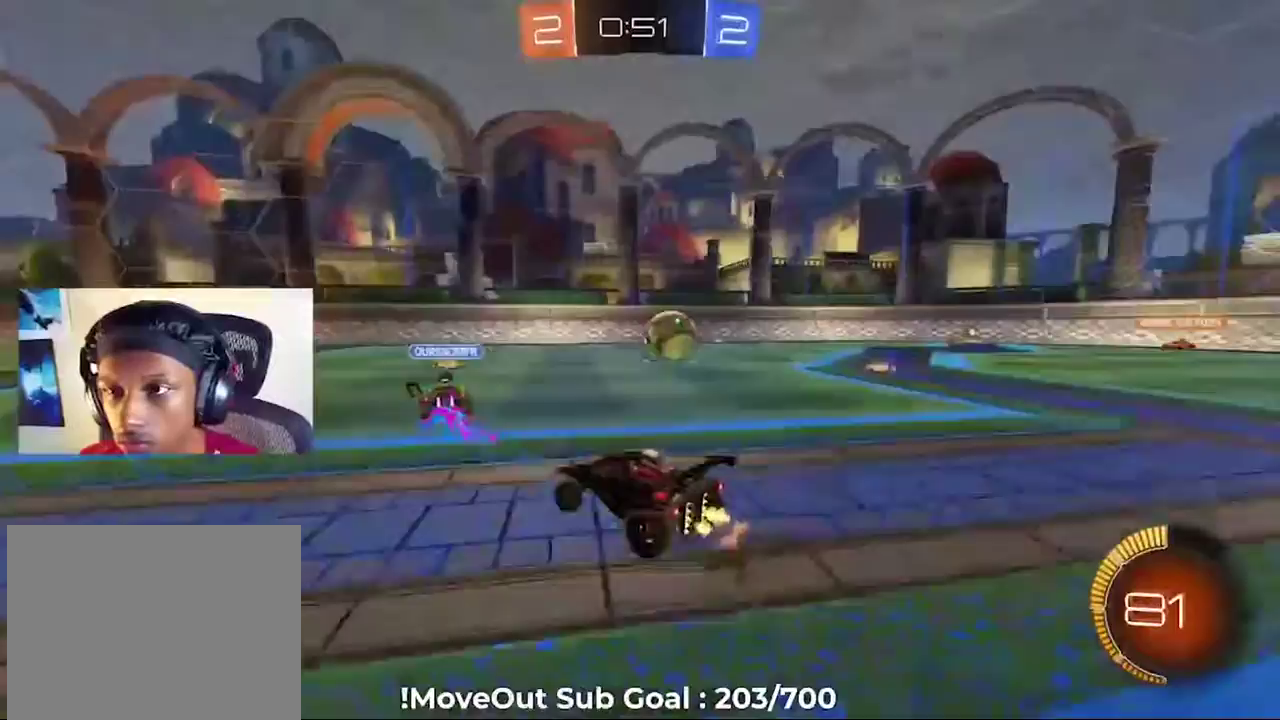
Gameplay with a controller (Xbox layout); each line is a JSON object with the inputs held at the frame after it. "events" lists button and stick changes between this image and that frame as [ms after this image, input, new state], when the widget could be followed in between. Not read: left_stick.
{"buttons": ["R2"], "right_stick": "center", "events": []}
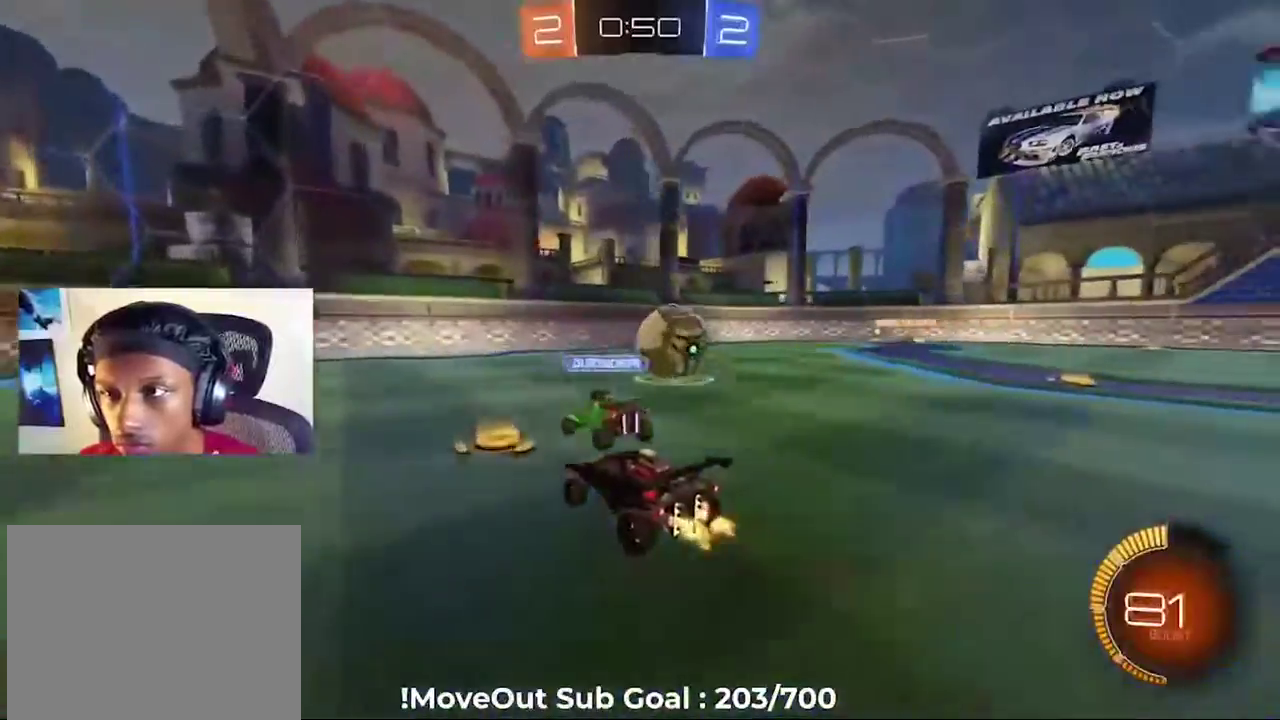
{"buttons": ["R2"], "right_stick": "center", "events": []}
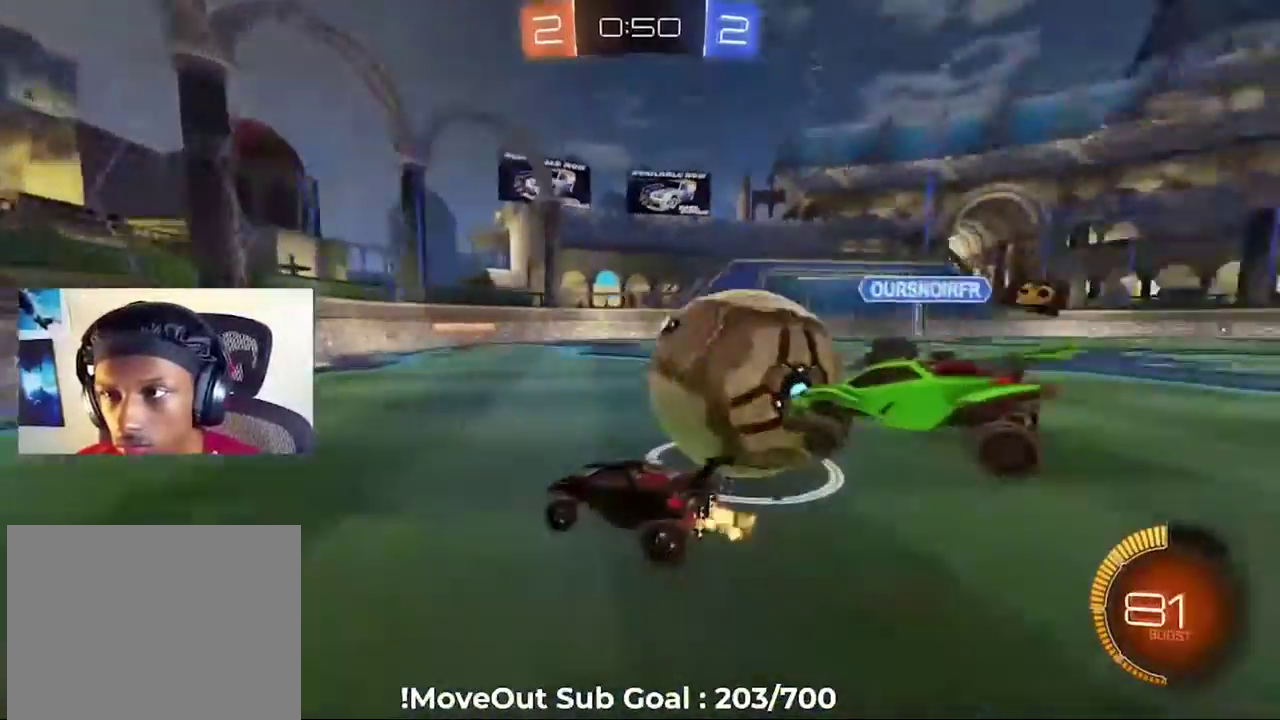
{"buttons": ["L2"], "right_stick": "center", "events": [[83, "R2", "up"], [133, "L2", "down"]]}
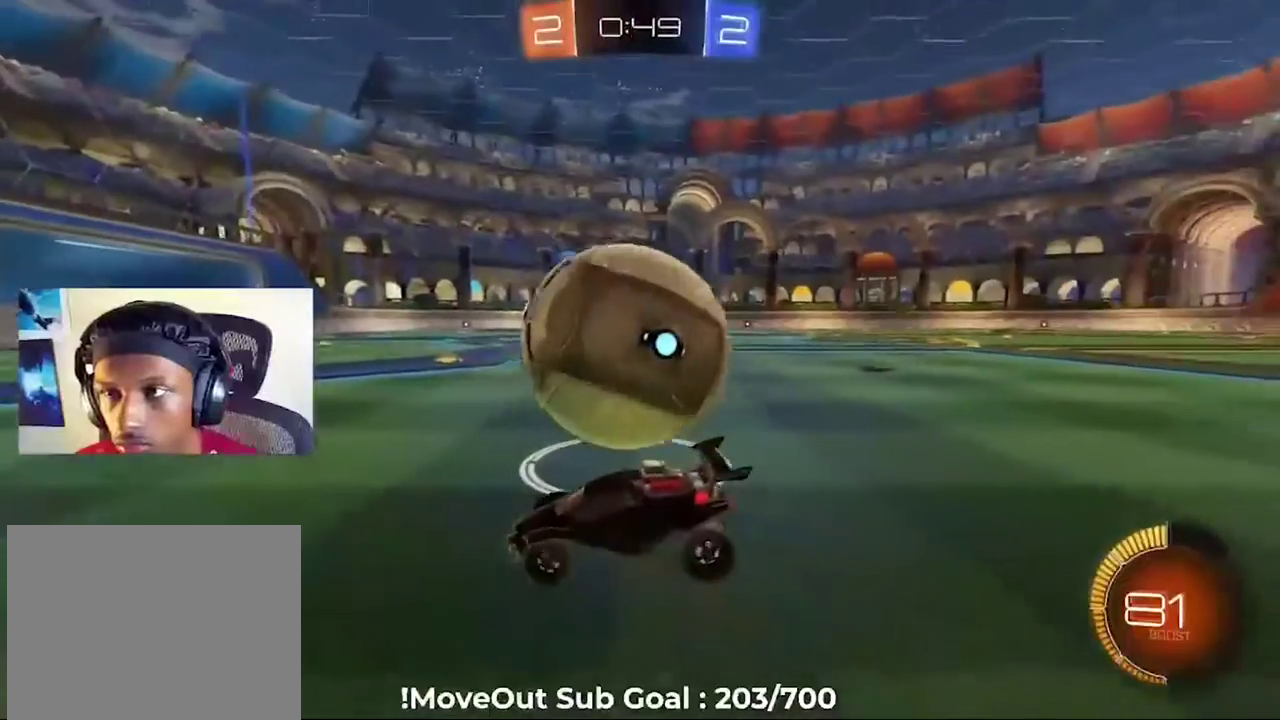
{"buttons": ["R2"], "right_stick": "center", "events": [[17, "R2", "down"], [33, "L2", "up"], [133, "Y", "down"], [233, "Y", "up"]]}
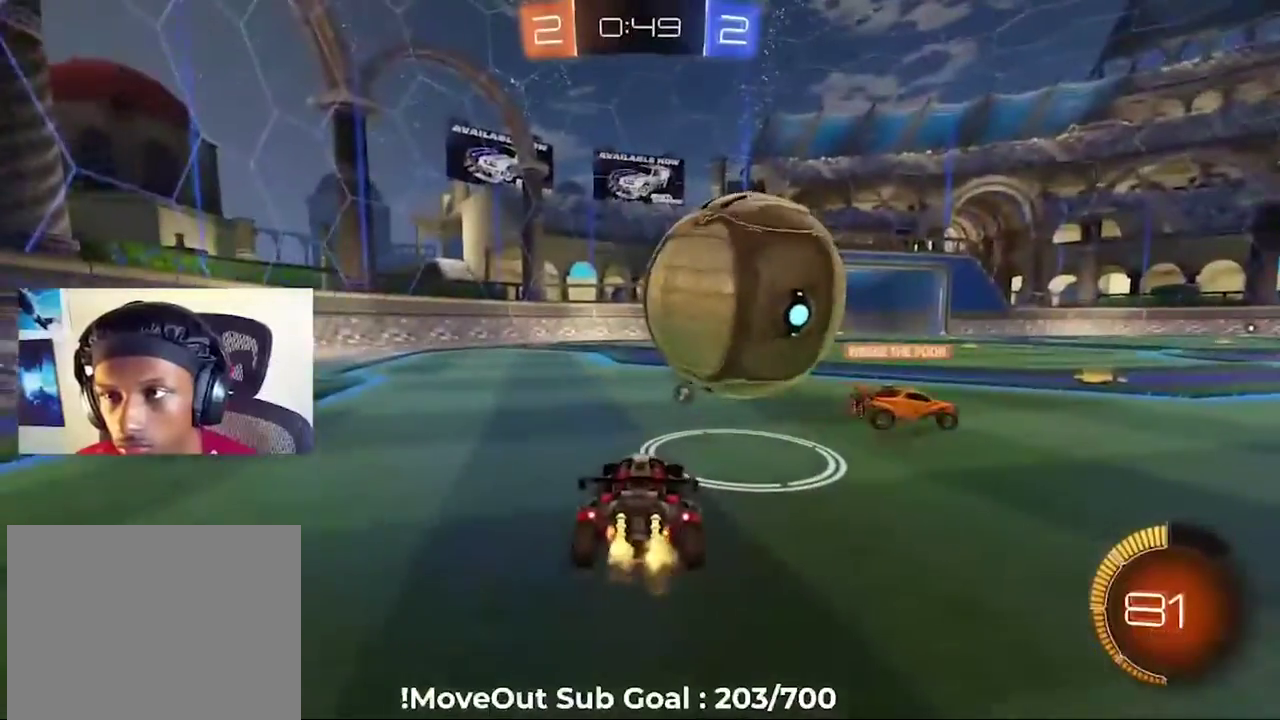
{"buttons": ["R2"], "right_stick": "center", "events": []}
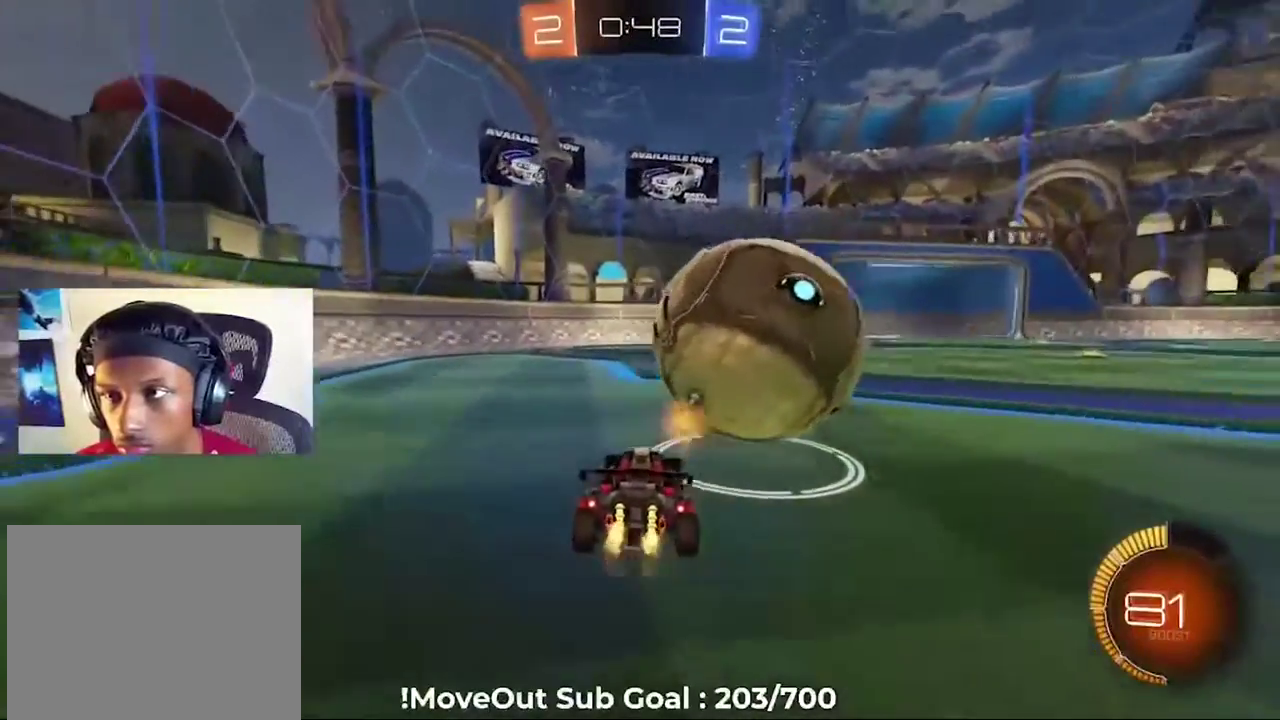
{"buttons": ["Y", "R2"], "right_stick": "center", "events": [[150, "A", "down"], [217, "A", "up"], [450, "Y", "down"]]}
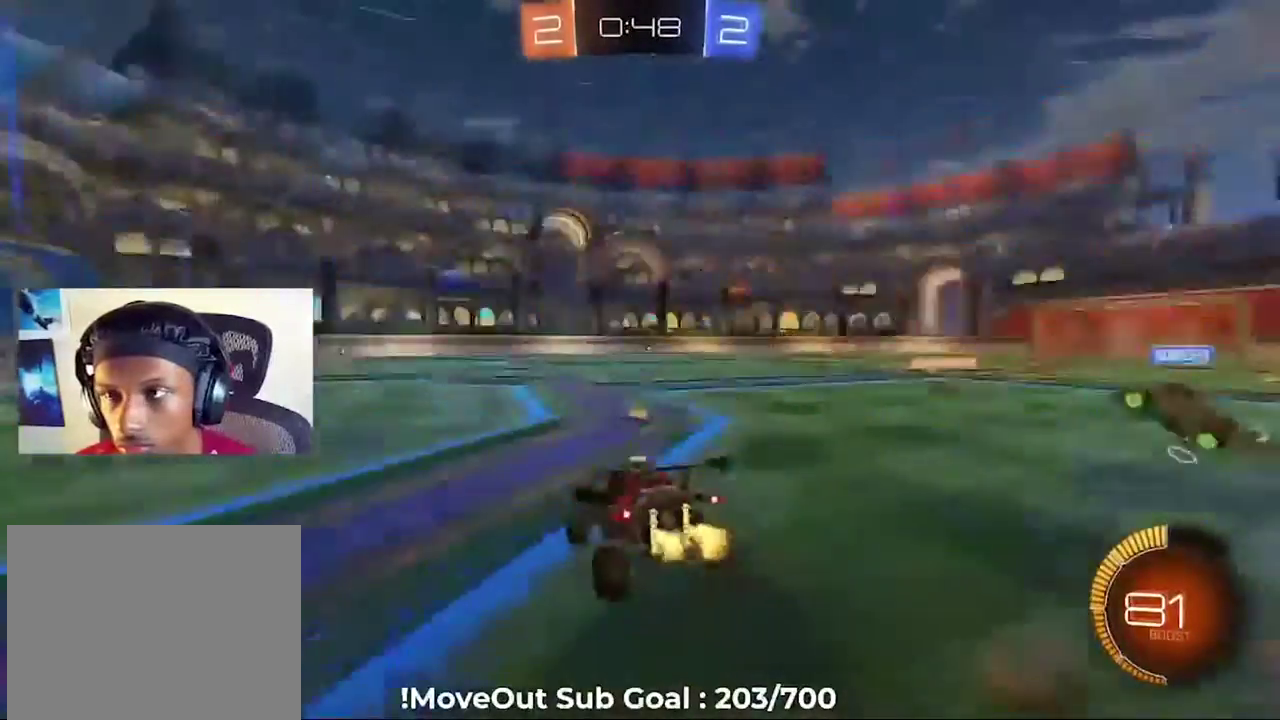
{"buttons": ["R2"], "right_stick": "center", "events": [[33, "Y", "up"]]}
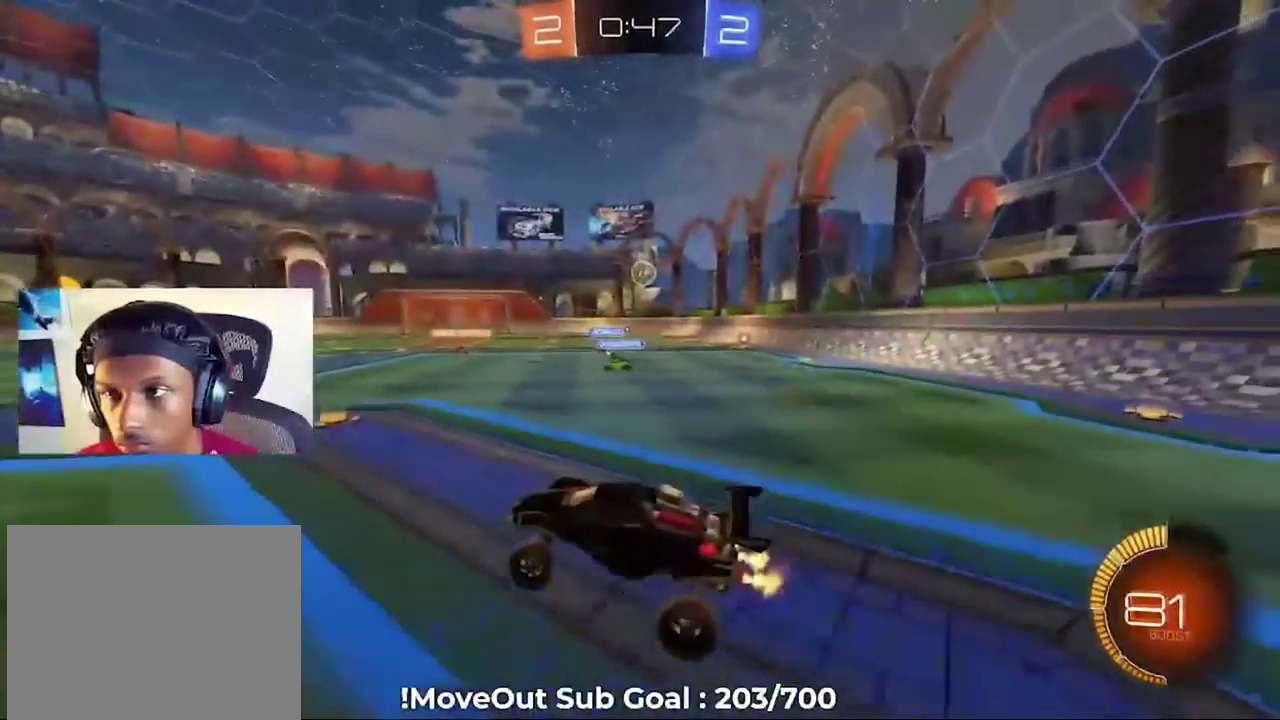
{"buttons": ["R2"], "right_stick": "center", "events": [[150, "A", "down"], [233, "A", "up"]]}
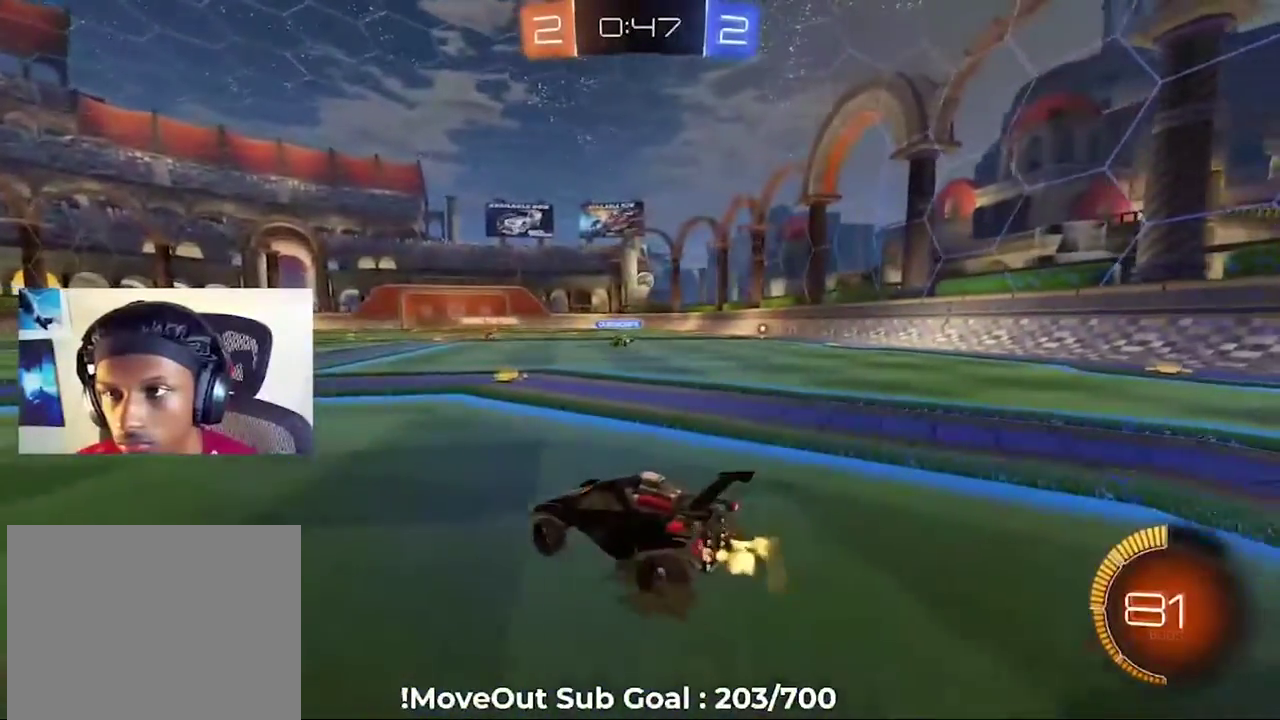
{"buttons": ["R2"], "right_stick": "center", "events": [[333, "A", "down"], [417, "A", "up"]]}
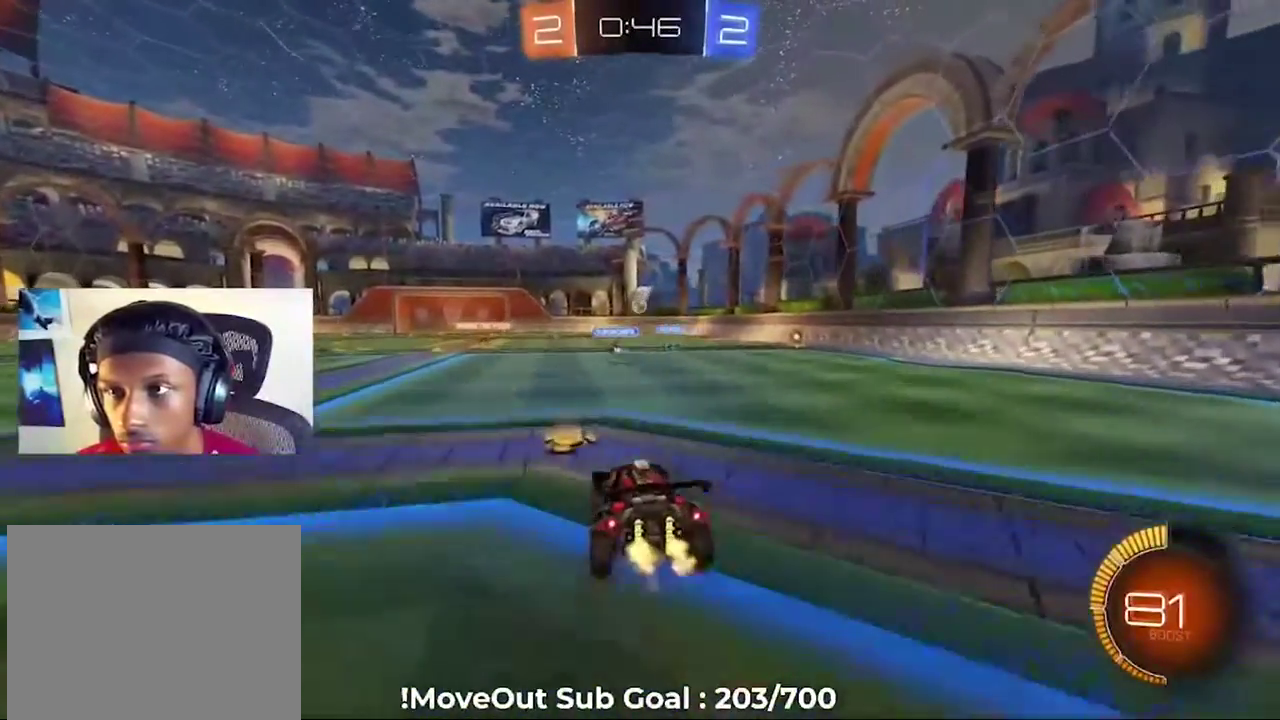
{"buttons": ["R2"], "right_stick": "center", "events": []}
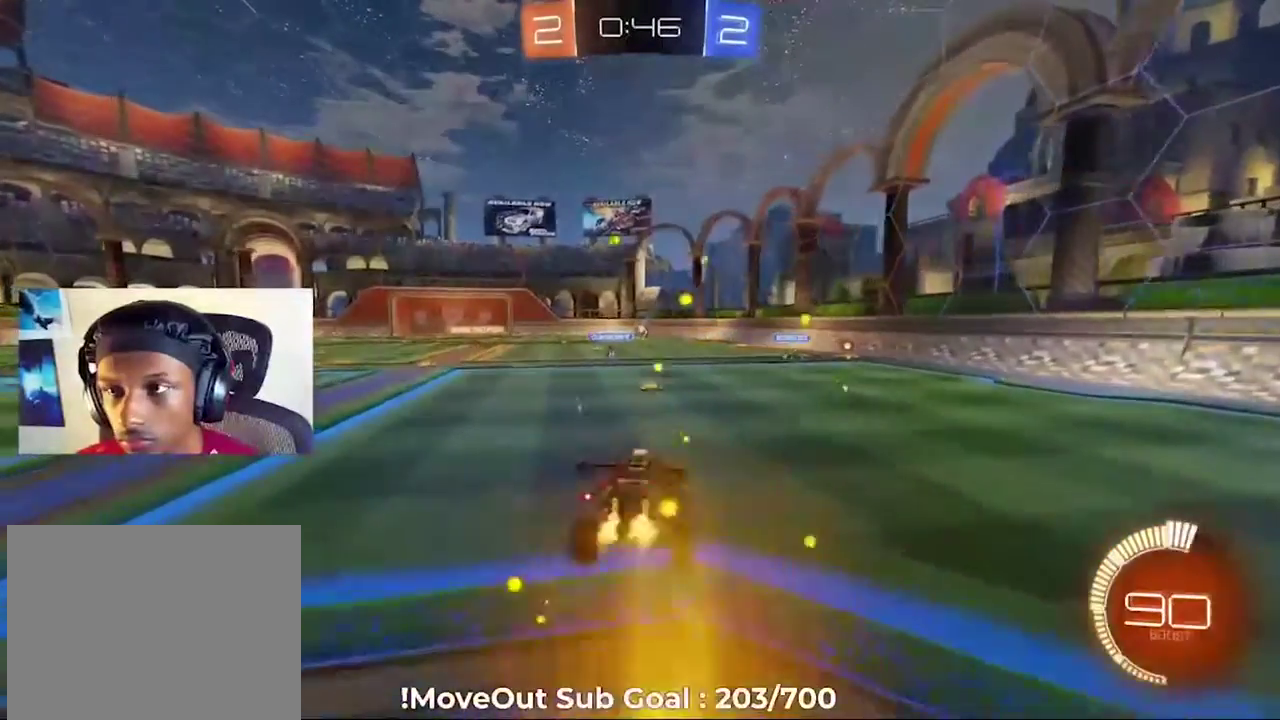
{"buttons": ["A", "R2"], "right_stick": "center", "events": [[350, "A", "down"], [417, "A", "up"], [500, "A", "down"]]}
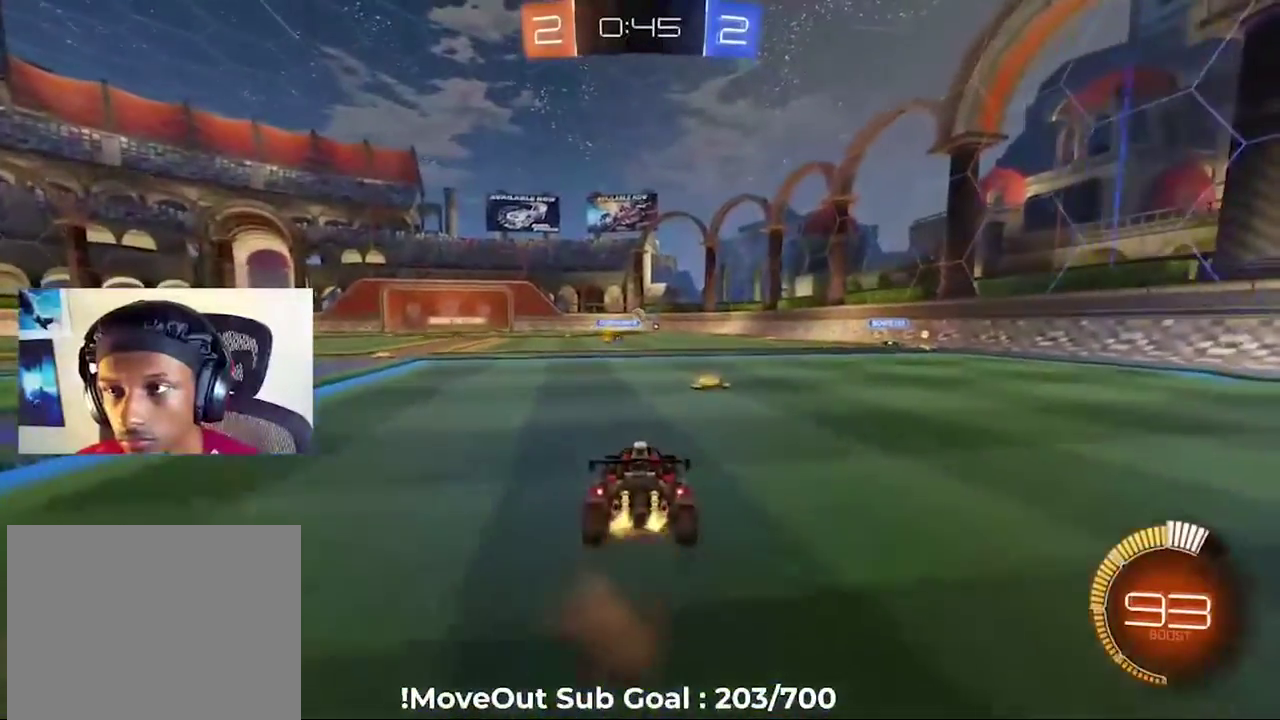
{"buttons": ["R2"], "right_stick": "center", "events": [[83, "A", "up"]]}
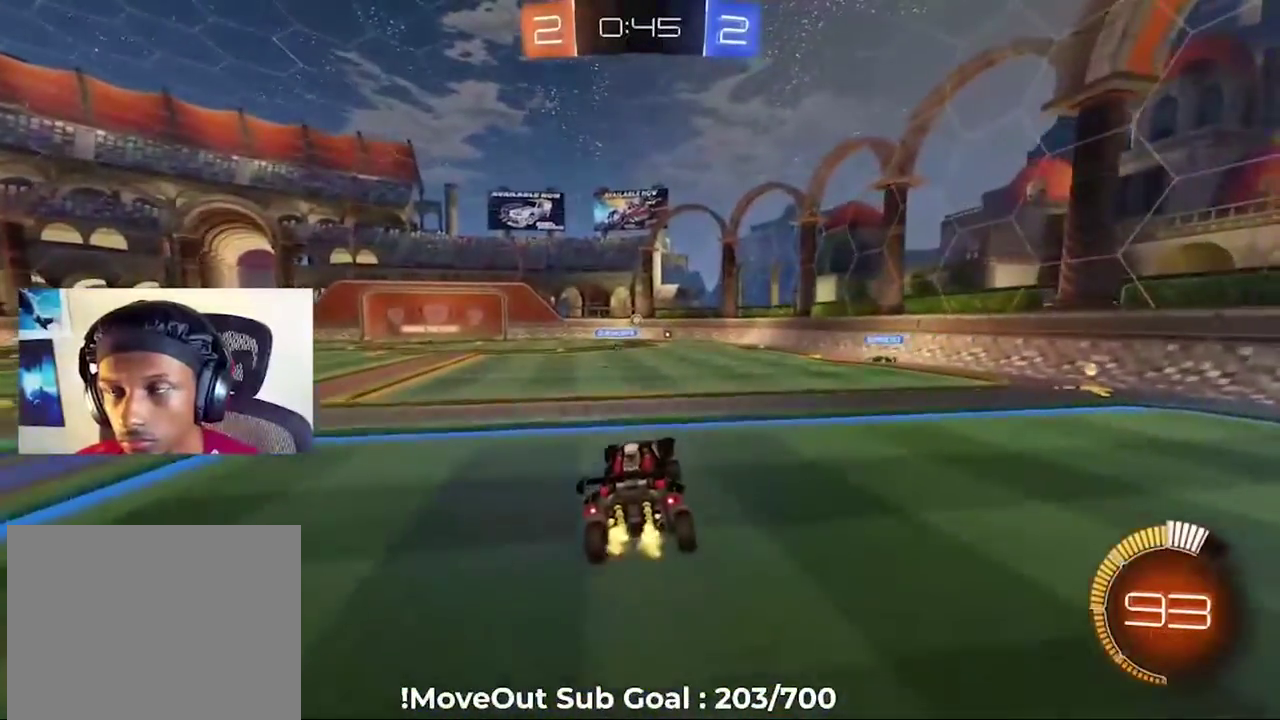
{"buttons": ["R2"], "right_stick": "center", "events": []}
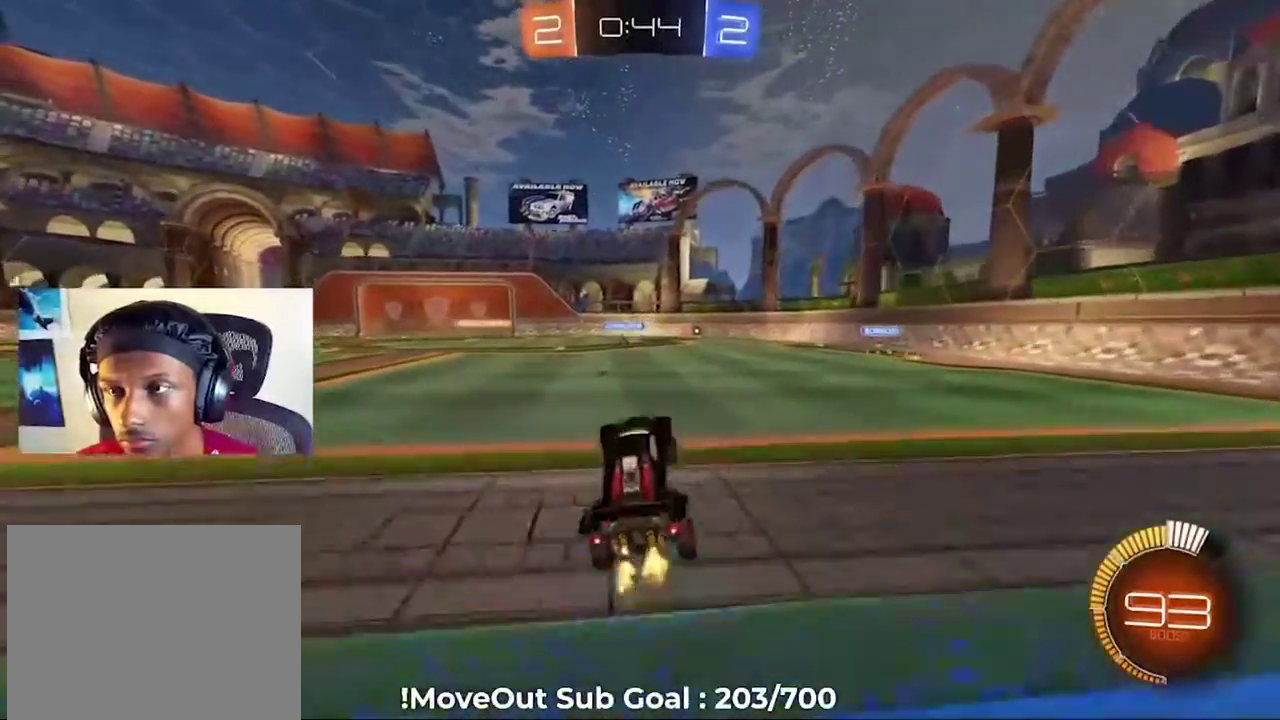
{"buttons": ["R2"], "right_stick": "center", "events": [[100, "A", "down"], [183, "A", "up"]]}
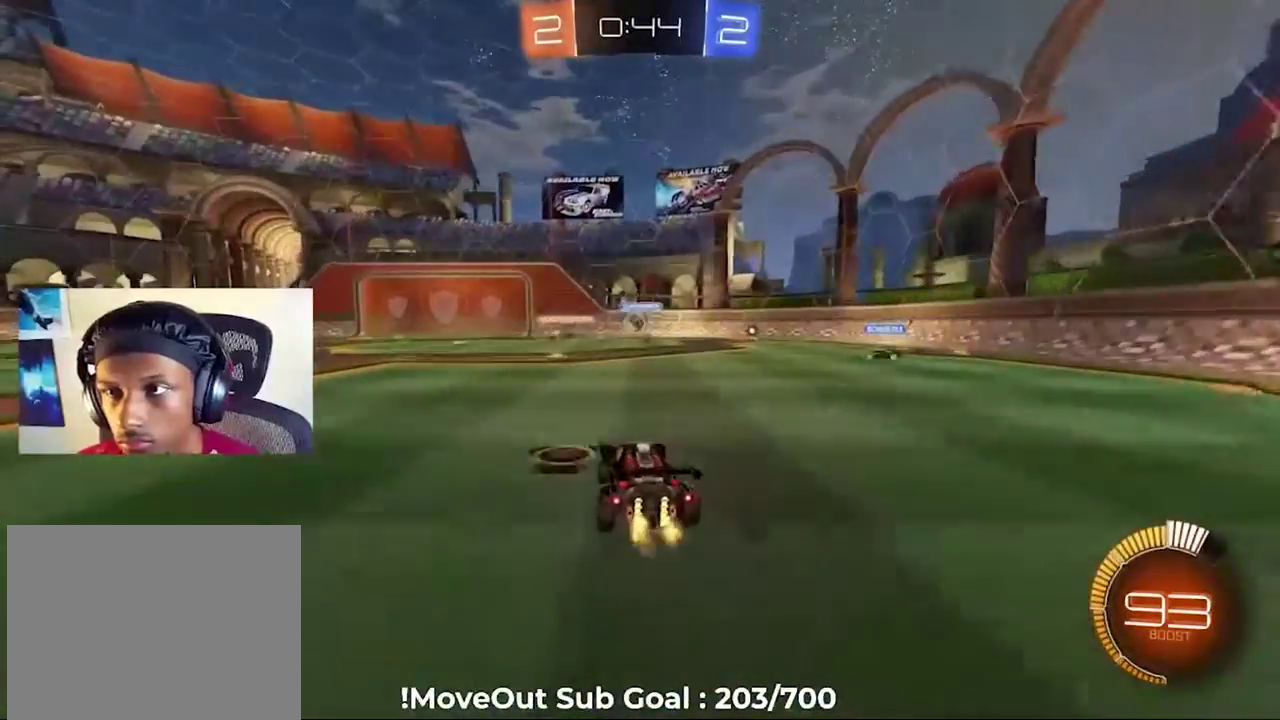
{"buttons": ["R2"], "right_stick": "center", "events": []}
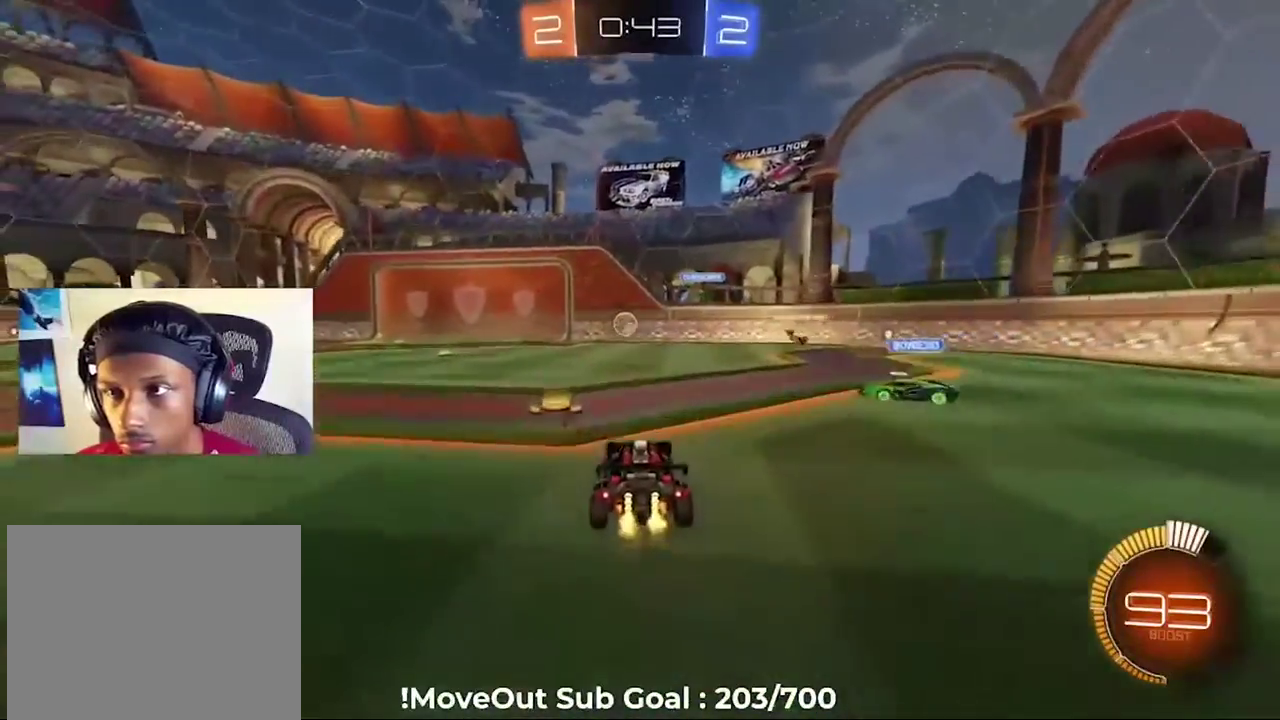
{"buttons": ["R2"], "right_stick": "center", "events": []}
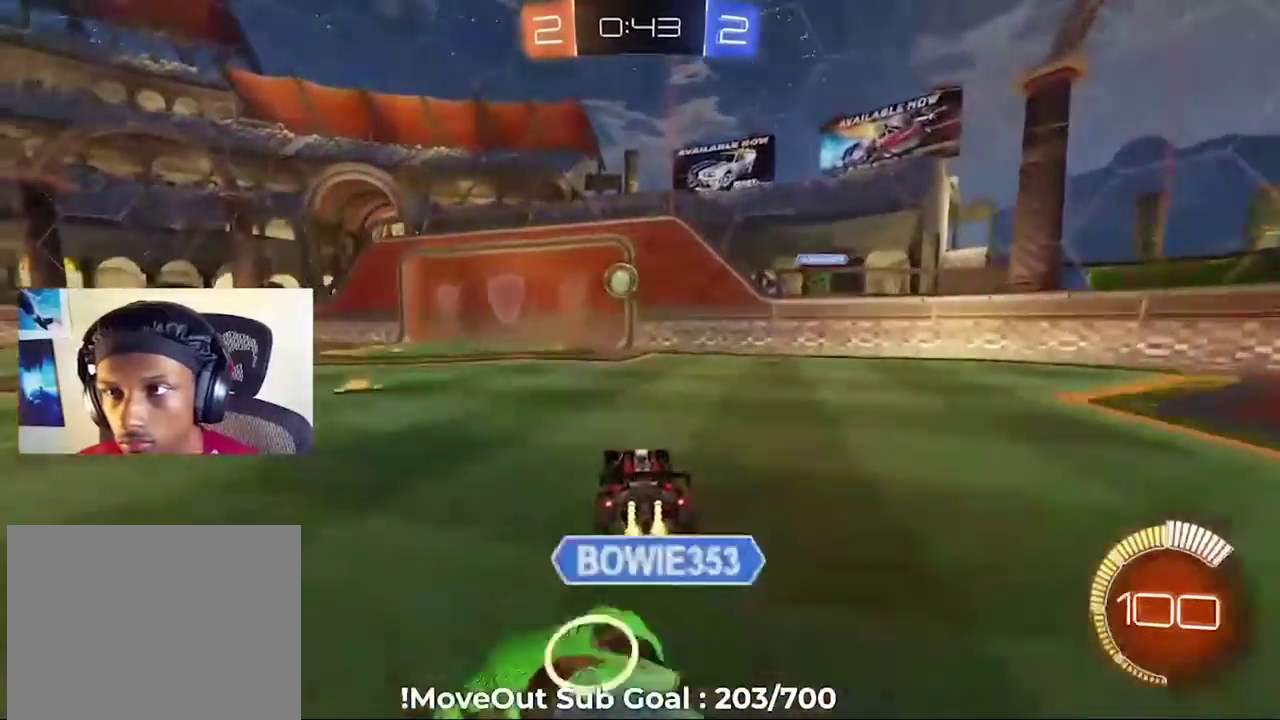
{"buttons": ["R2"], "right_stick": "center", "events": []}
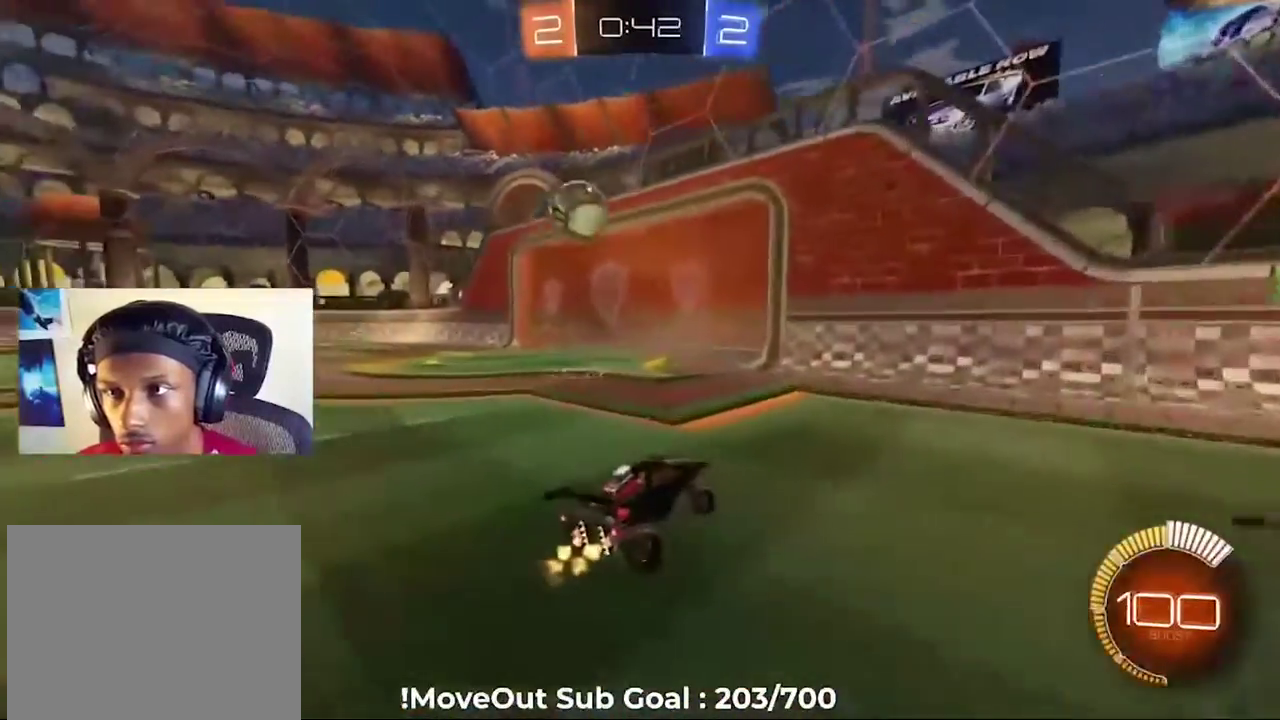
{"buttons": ["R2"], "right_stick": "center", "events": []}
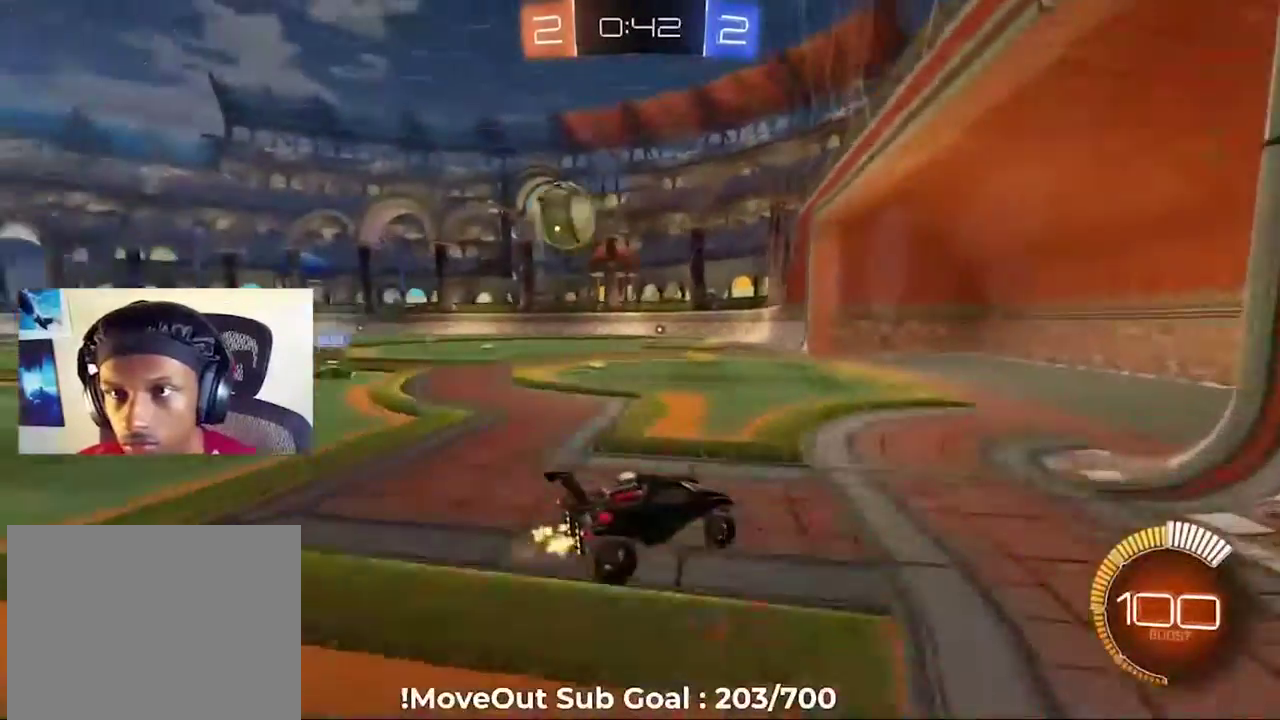
{"buttons": ["R2"], "right_stick": "center", "events": []}
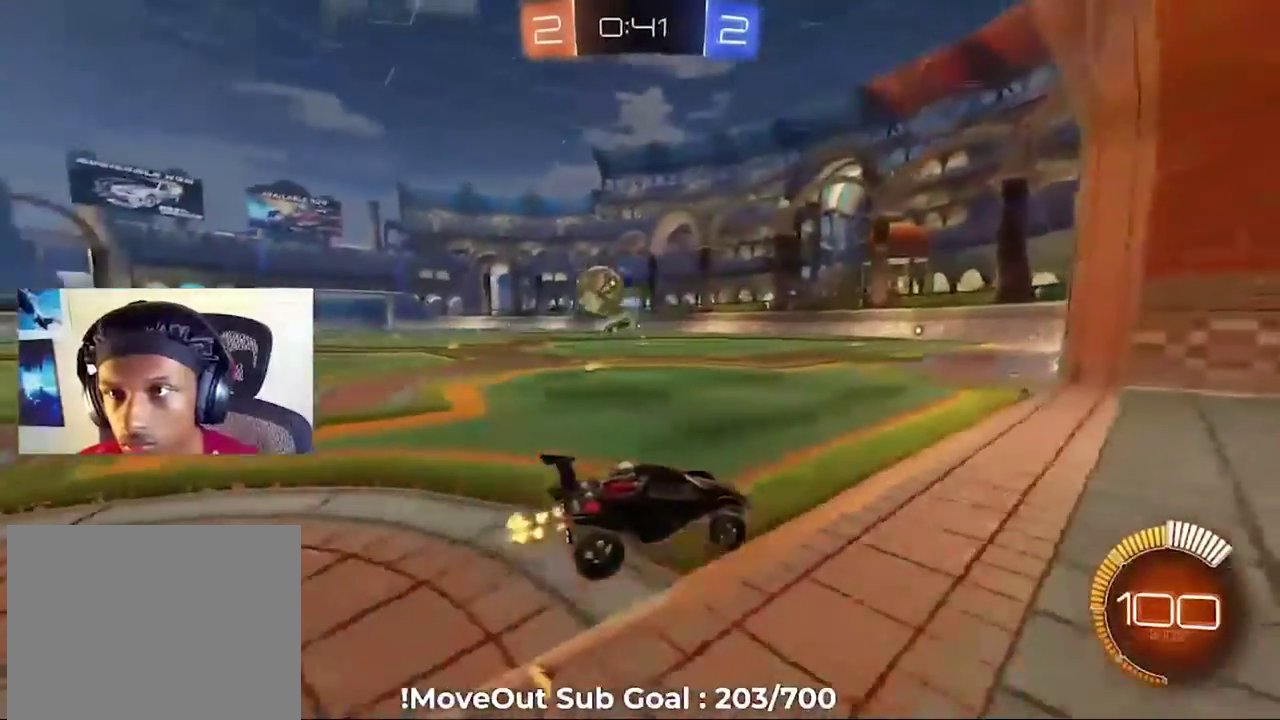
{"buttons": ["R2"], "right_stick": "center", "events": [[67, "R2", "up"], [117, "L2", "down"], [217, "L2", "up"], [283, "R2", "down"]]}
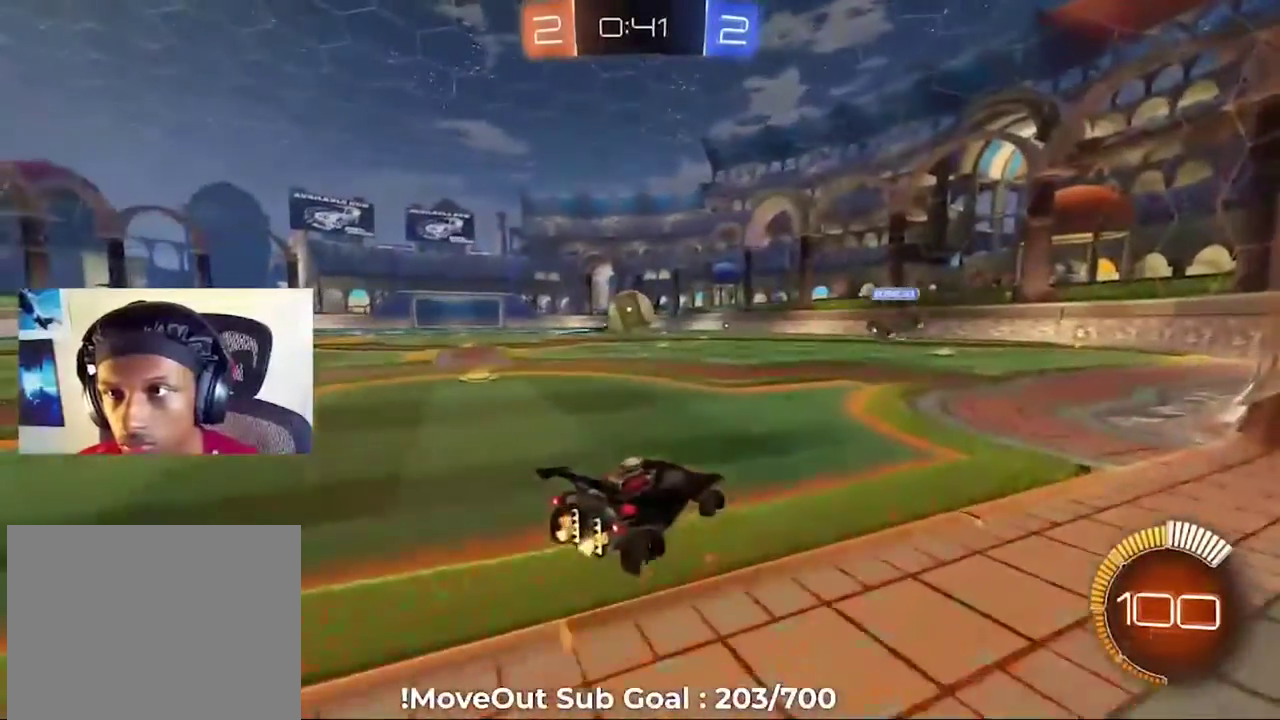
{"buttons": ["R2"], "right_stick": "center", "events": [[300, "A", "down"], [350, "A", "up"]]}
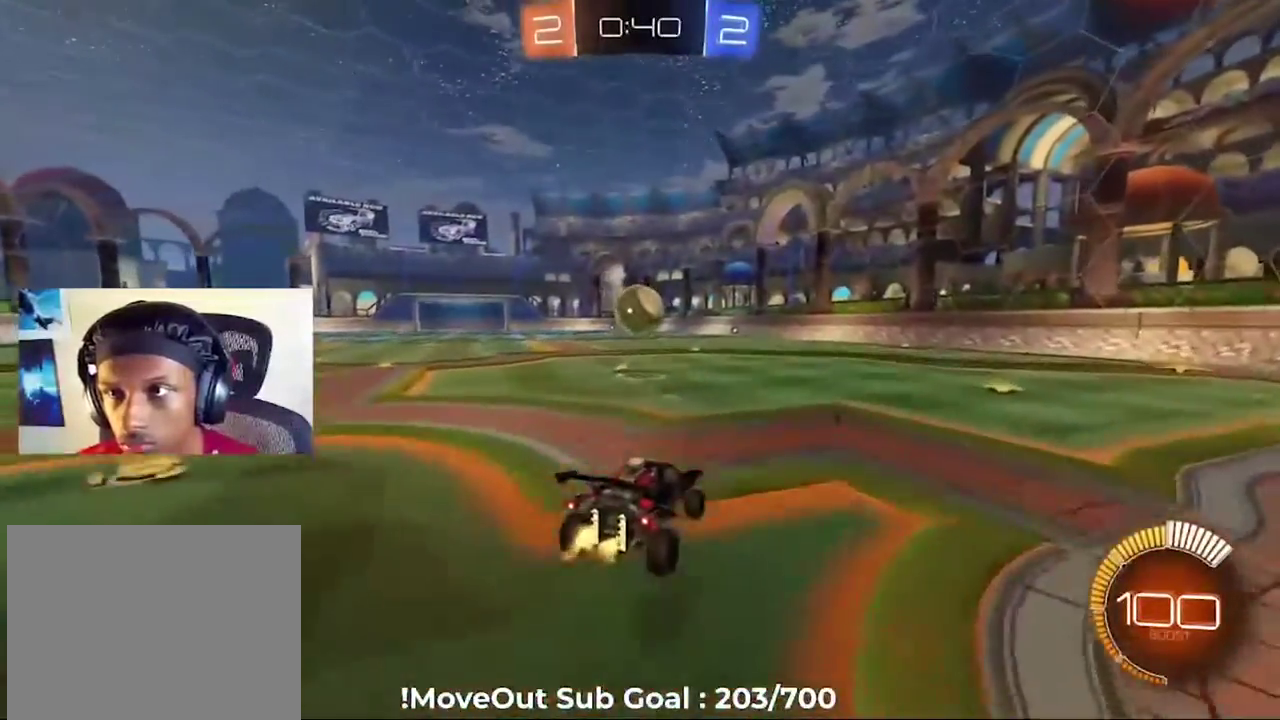
{"buttons": ["R2"], "right_stick": "center", "events": []}
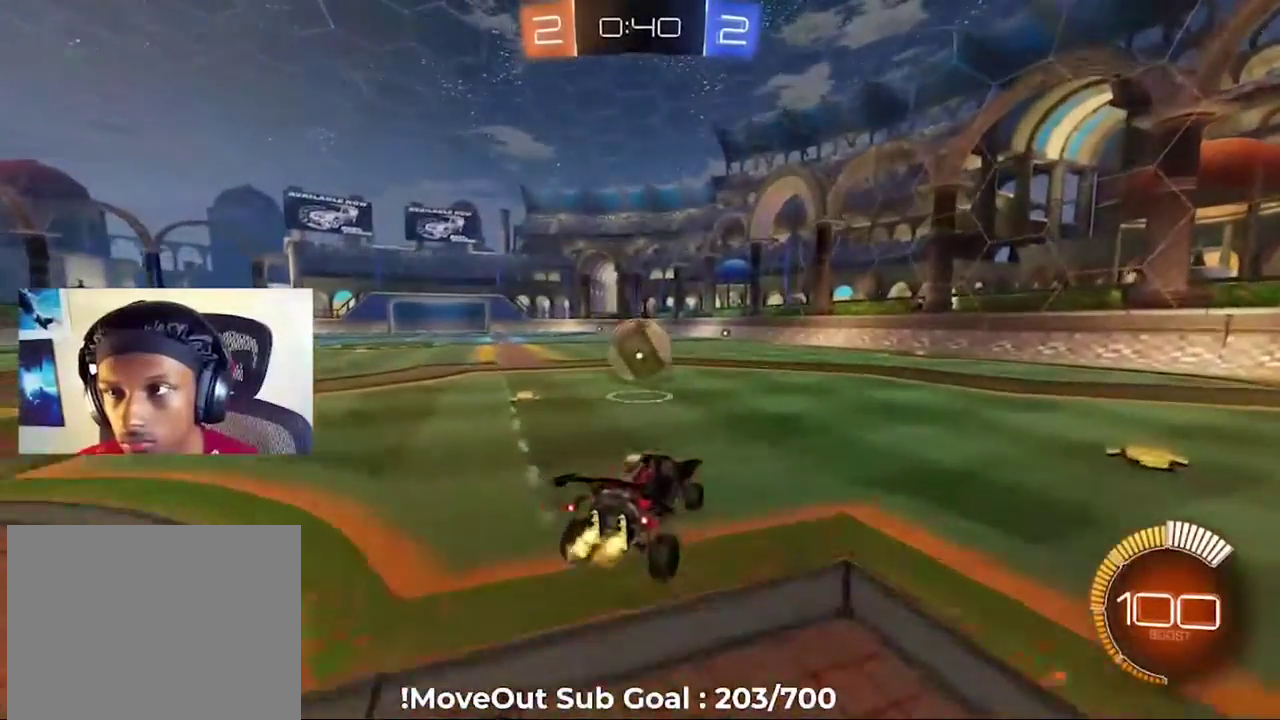
{"buttons": ["R2"], "right_stick": "center", "events": [[350, "A", "down"], [450, "A", "up"]]}
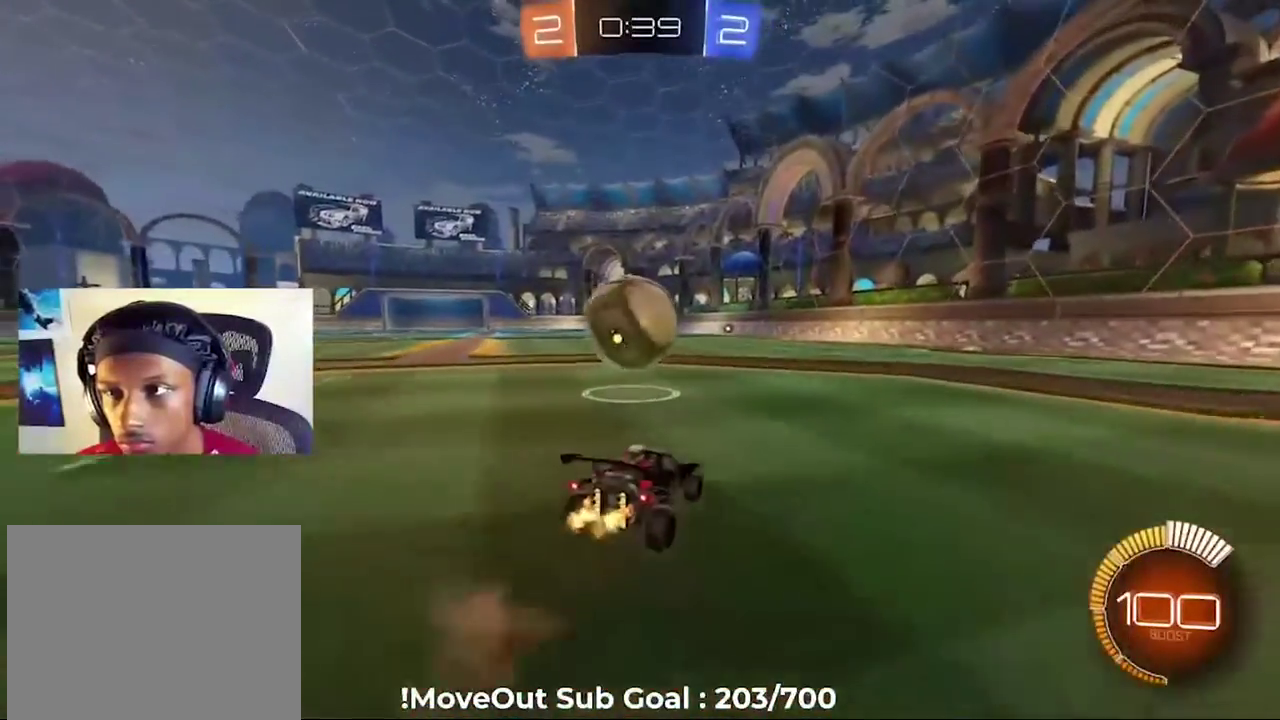
{"buttons": ["R2"], "right_stick": "center", "events": [[183, "A", "down"], [250, "A", "up"], [333, "A", "down"], [433, "A", "up"]]}
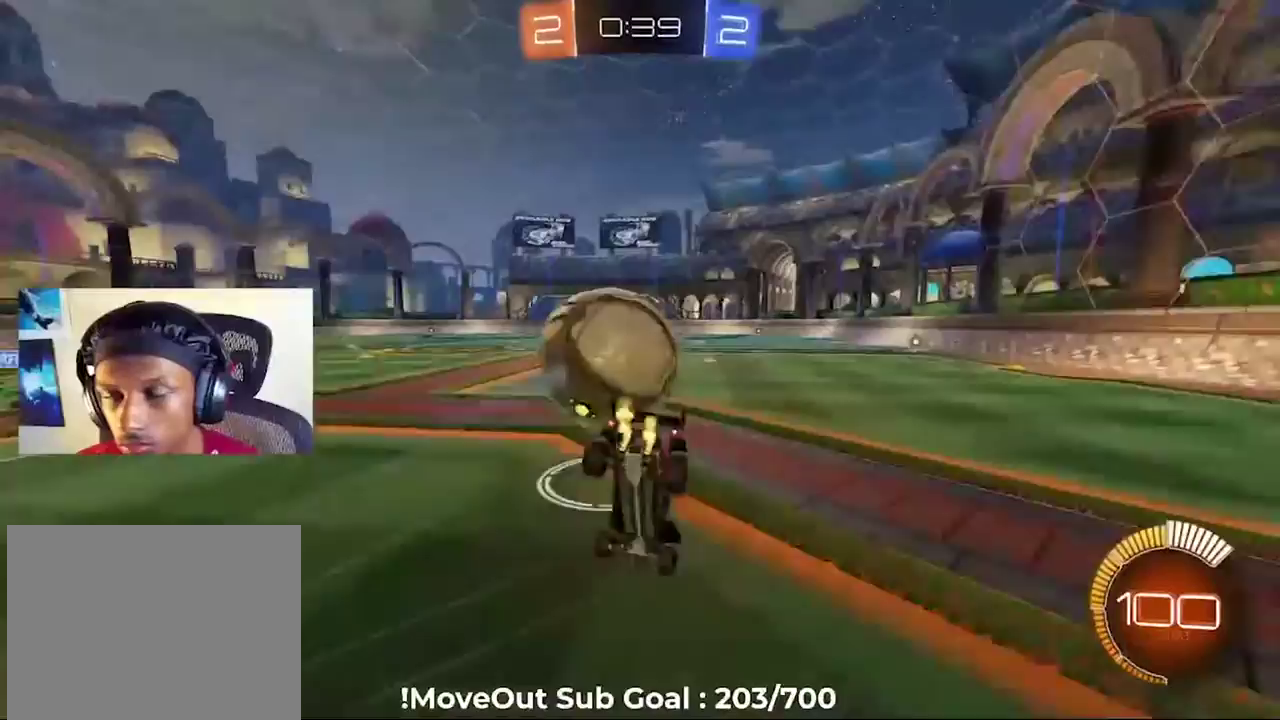
{"buttons": ["R2"], "right_stick": "center", "events": []}
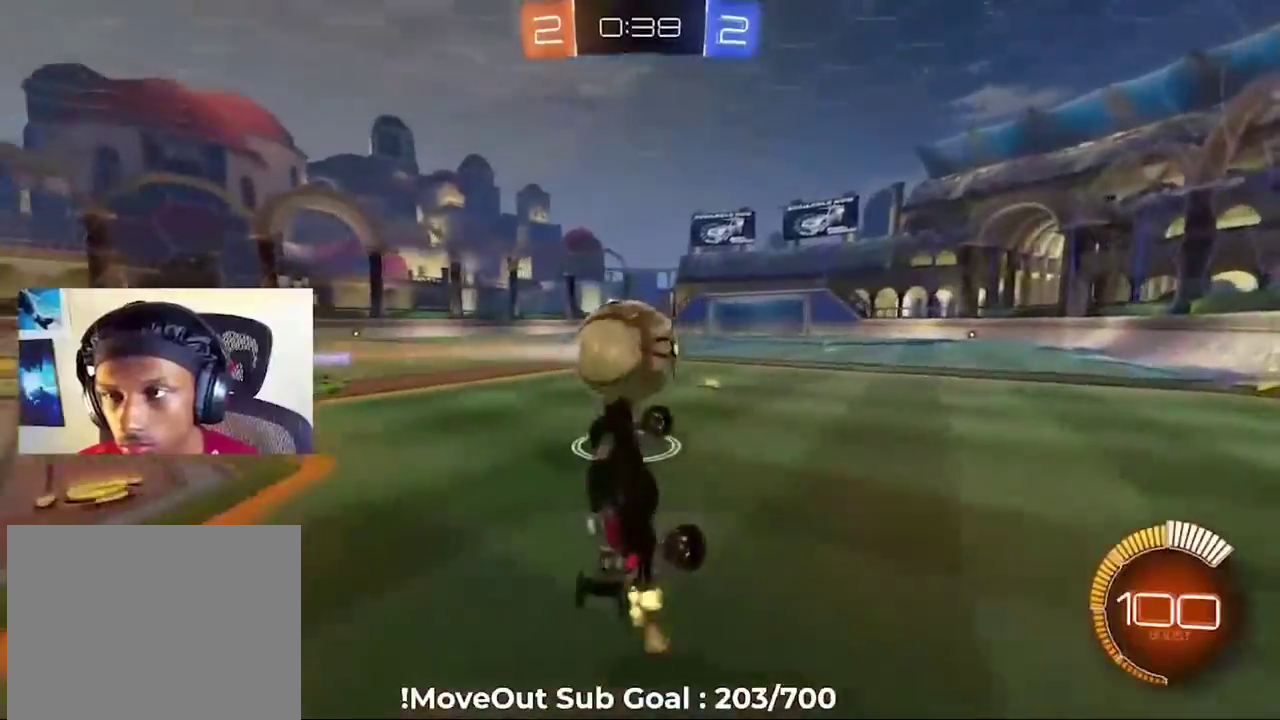
{"buttons": ["R2"], "right_stick": "center", "events": []}